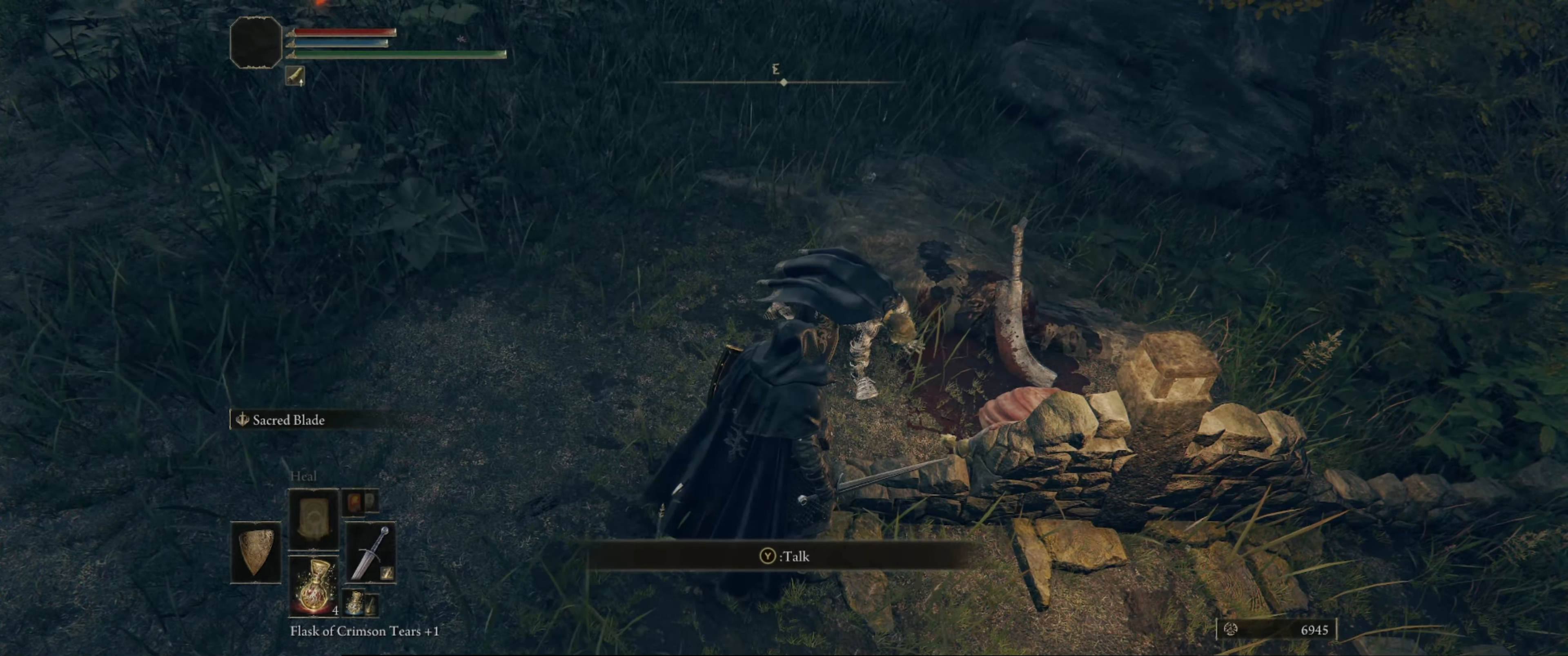
Gameplay with a controller (Xbox layout); each line is a JSON object with the inputs held at the frame after it. "events" lists button and stick changes between this image and that frame as [ms after this image, input, new state], when the widget could be followed in between. Not read: L3 R3.
{"buttons": [], "left_stick": "up-left", "right_stick": "center", "events": [[50, "left_stick", "left"], [184, "right_stick", "right"], [234, "left_stick", "up-left"], [500, "right_stick", "center"]]}
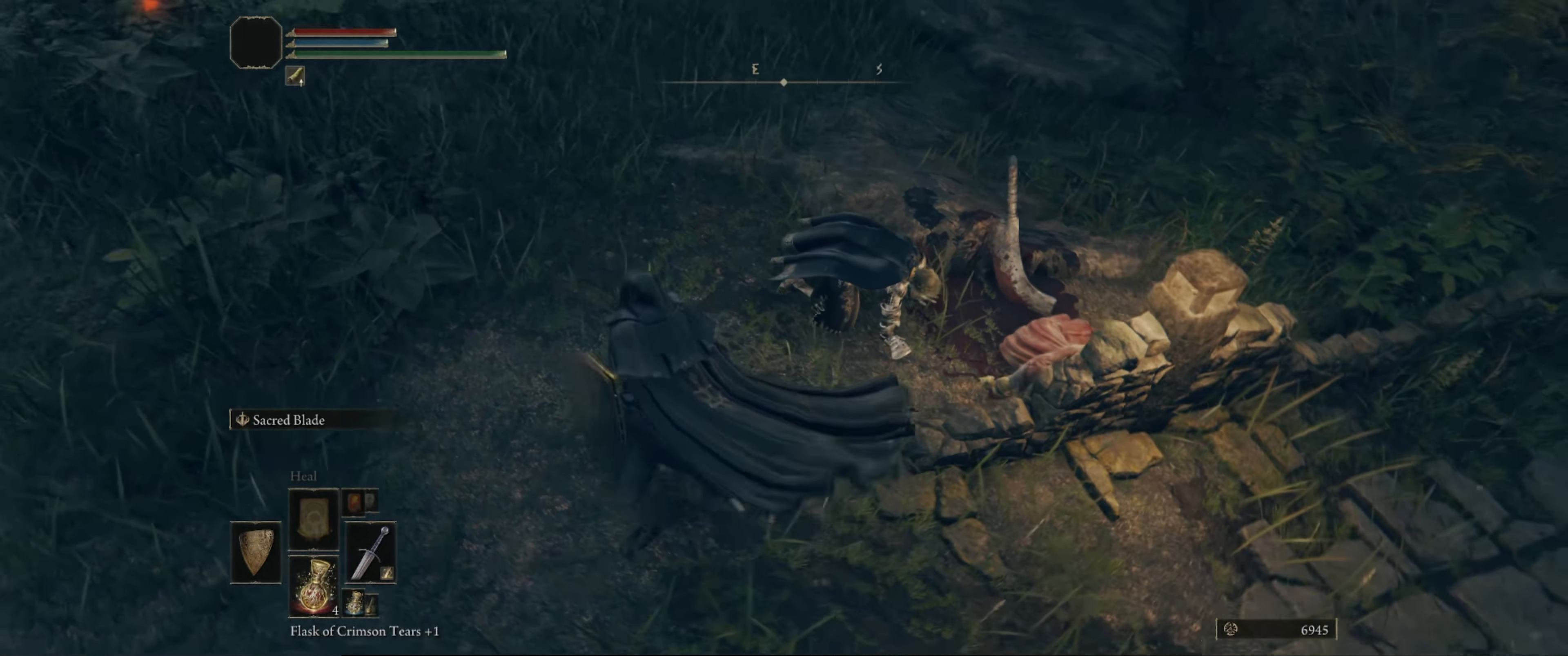
{"buttons": [], "left_stick": "up", "right_stick": "down-right", "events": [[100, "left_stick", "up"], [184, "right_stick", "right"], [317, "right_stick", "down-right"]]}
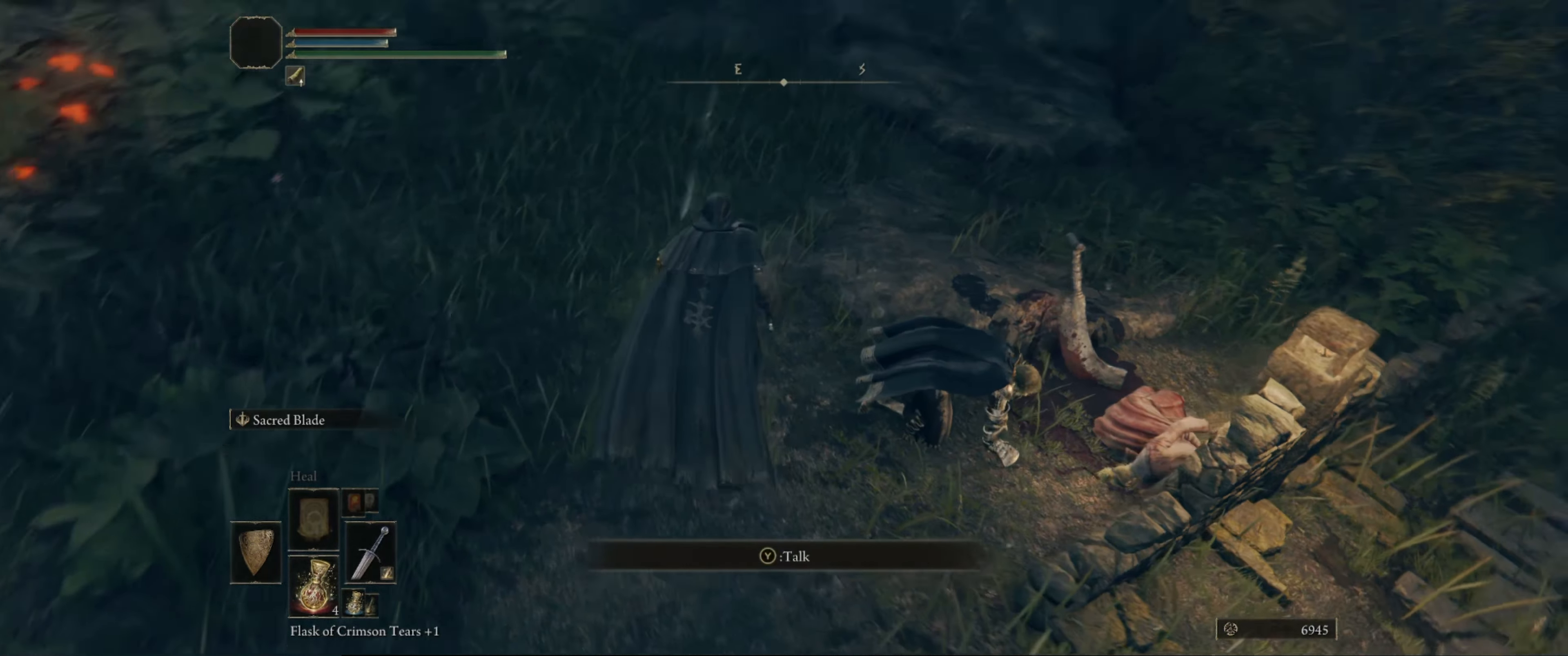
{"buttons": [], "left_stick": "up-right", "right_stick": "center", "events": [[84, "left_stick", "up-right"], [367, "right_stick", "center"]]}
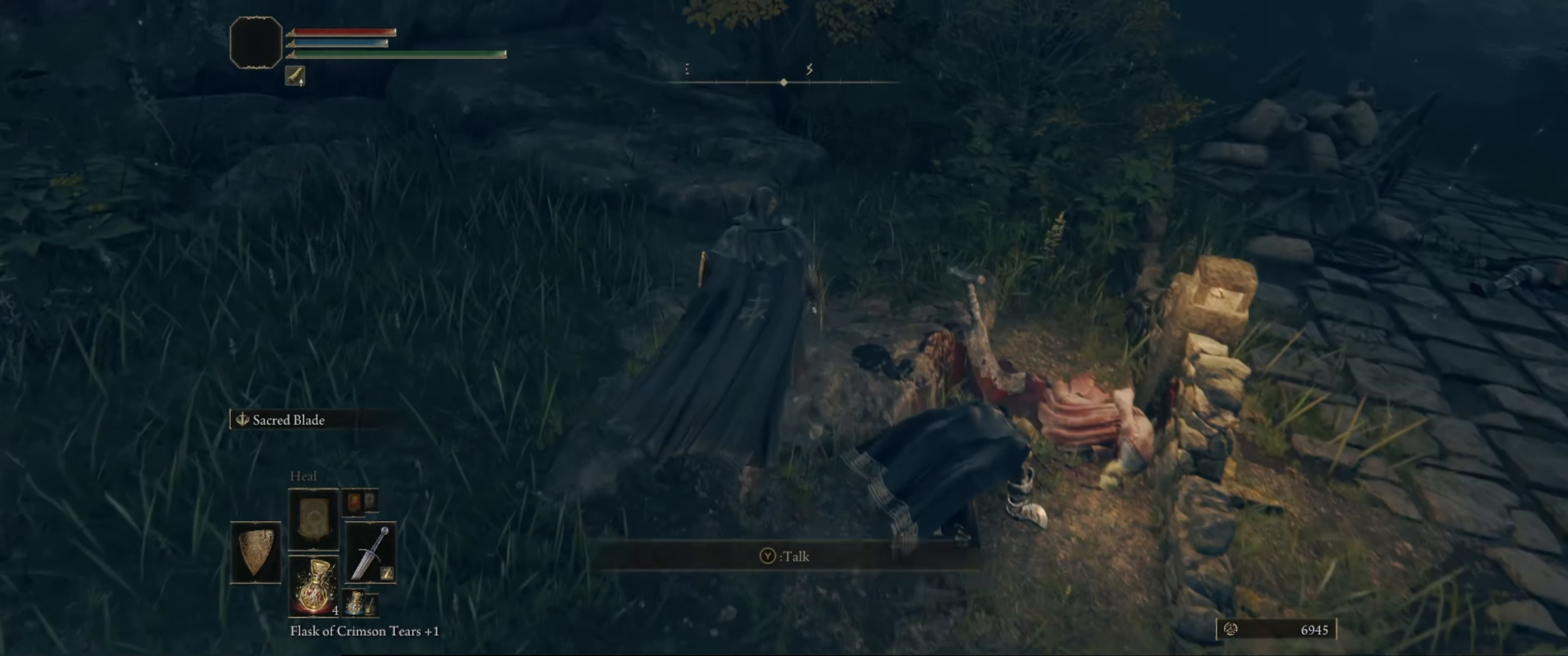
{"buttons": [], "left_stick": "up", "right_stick": "center", "events": [[100, "right_stick", "right"], [150, "right_stick", "down-right"], [467, "right_stick", "center"], [484, "left_stick", "up"]]}
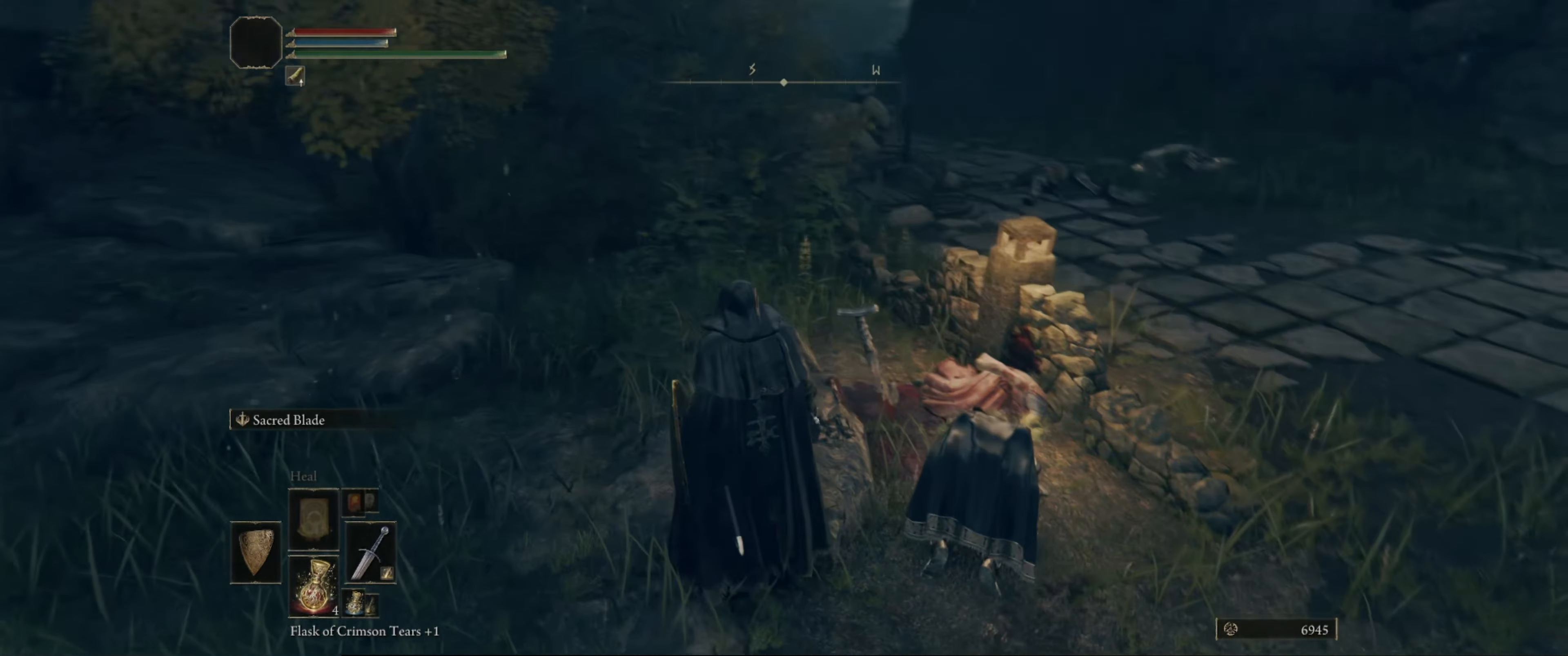
{"buttons": [], "left_stick": "up", "right_stick": "center", "events": []}
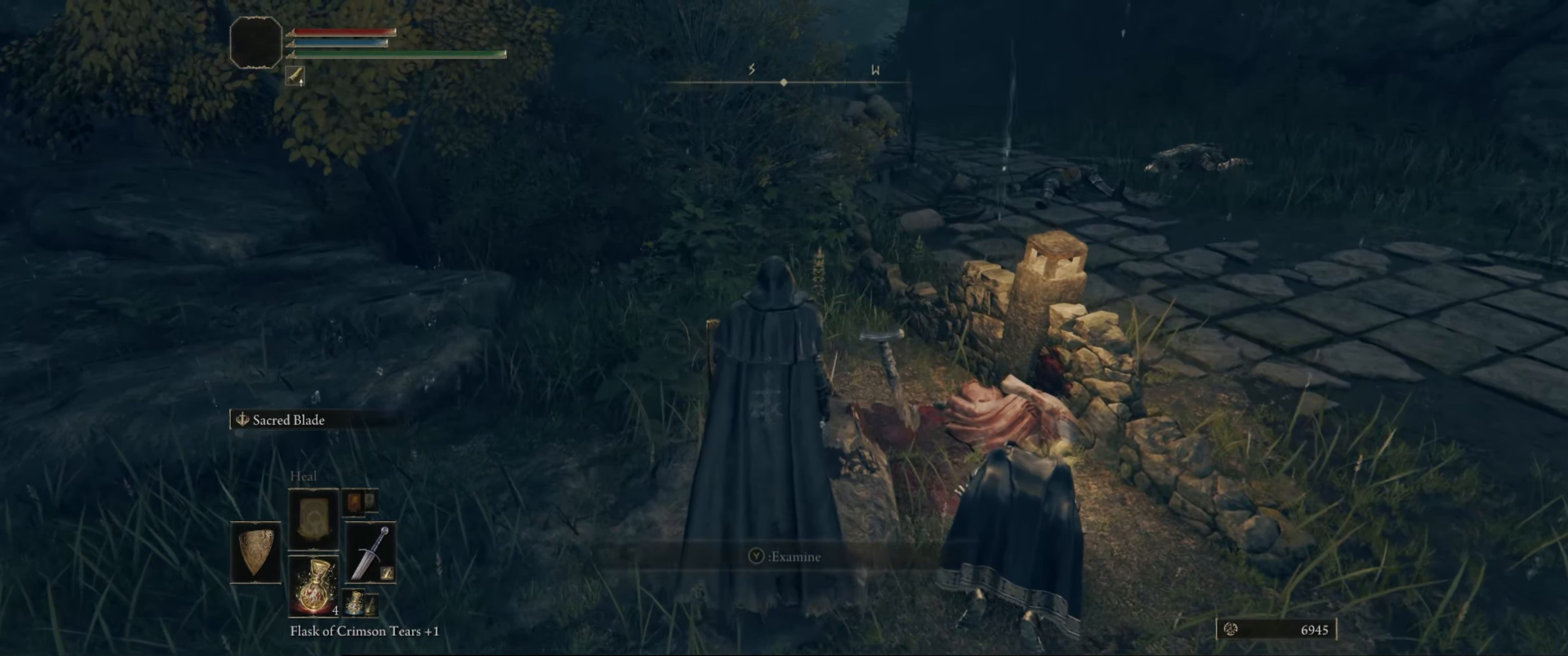
{"buttons": [], "left_stick": "center", "right_stick": "down-left", "events": [[300, "right_stick", "down"], [367, "right_stick", "down-left"], [434, "left_stick", "center"]]}
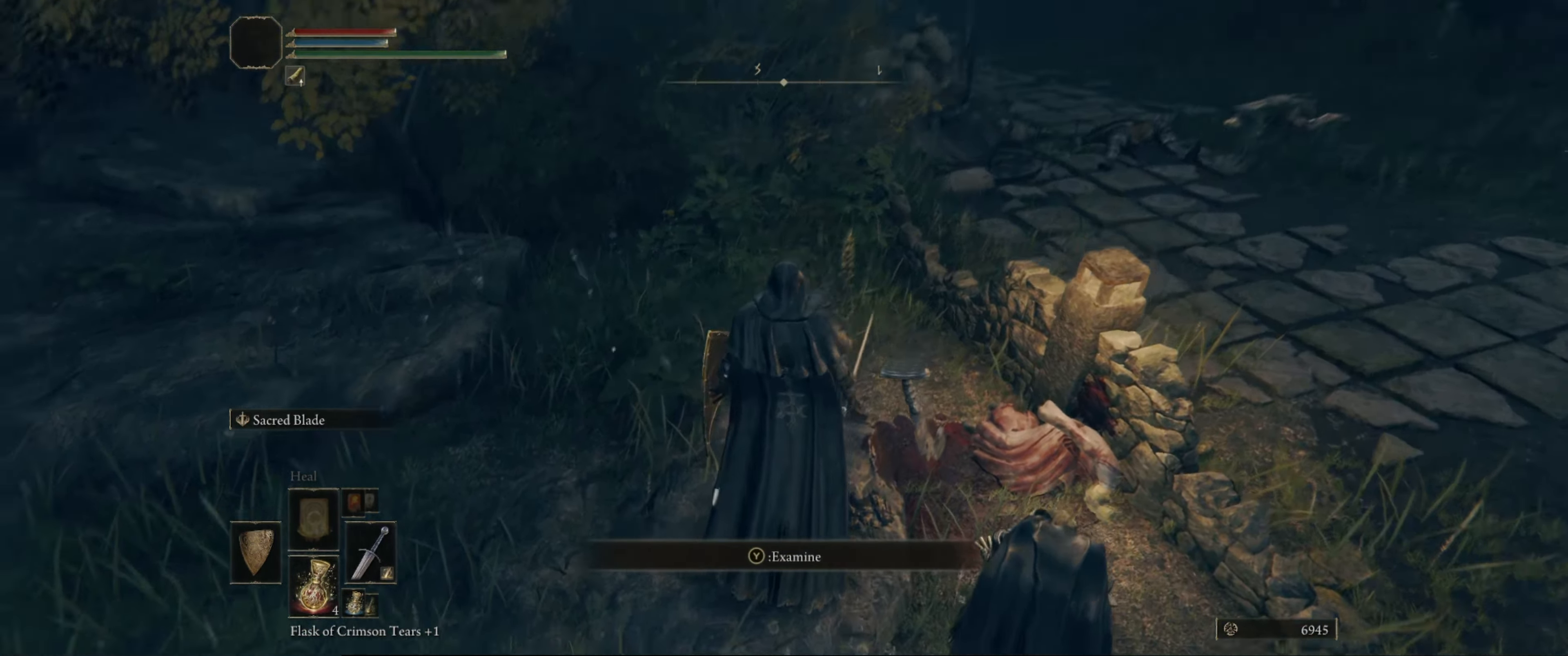
{"buttons": [], "left_stick": "center", "right_stick": "center", "events": [[83, "right_stick", "center"]]}
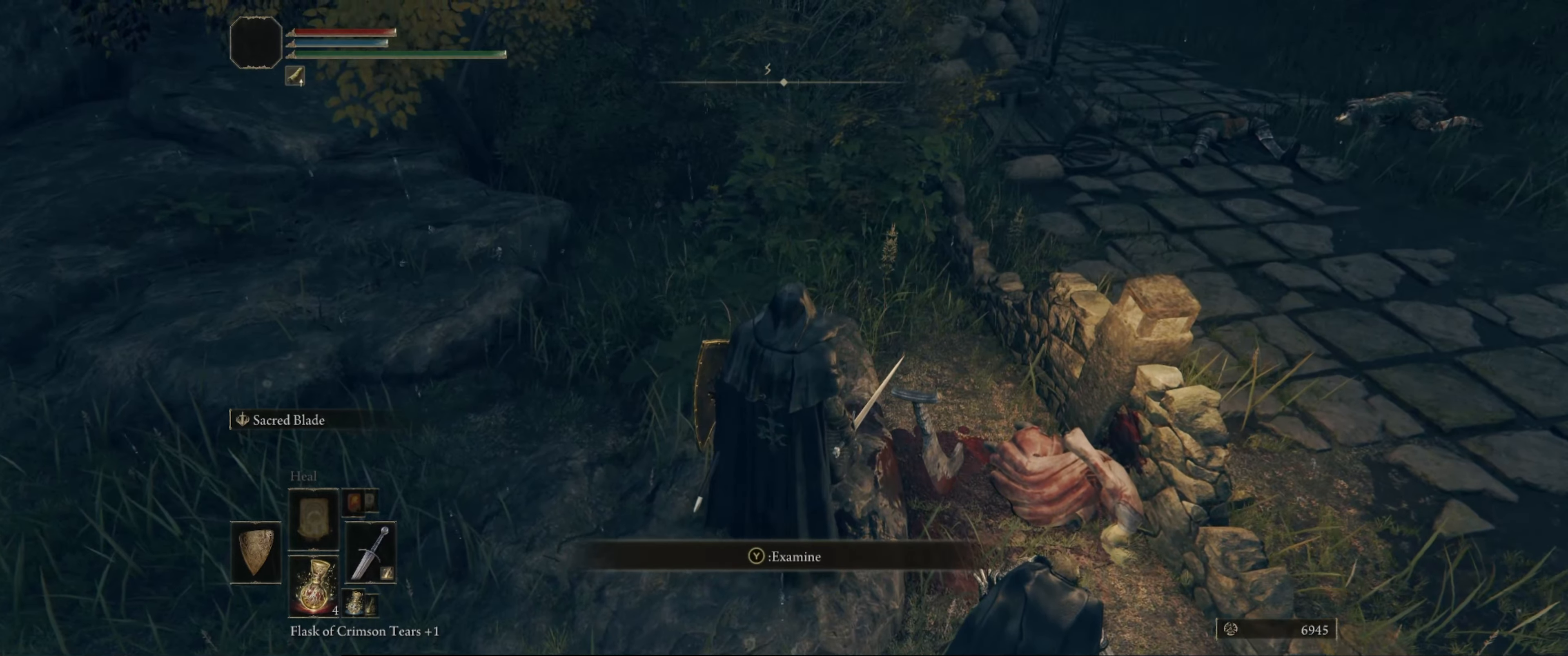
{"buttons": [], "left_stick": "center", "right_stick": "center", "events": []}
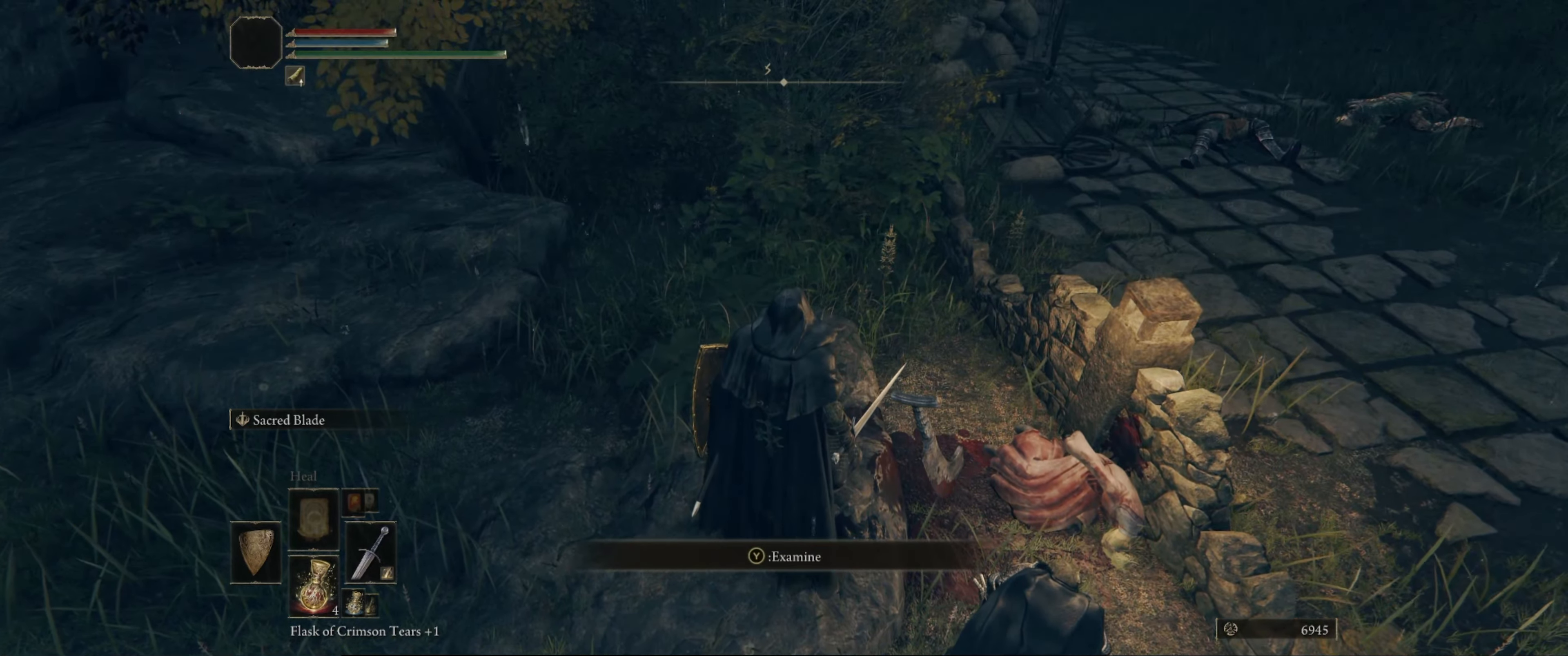
{"buttons": [], "left_stick": "center", "right_stick": "left", "events": [[150, "right_stick", "left"]]}
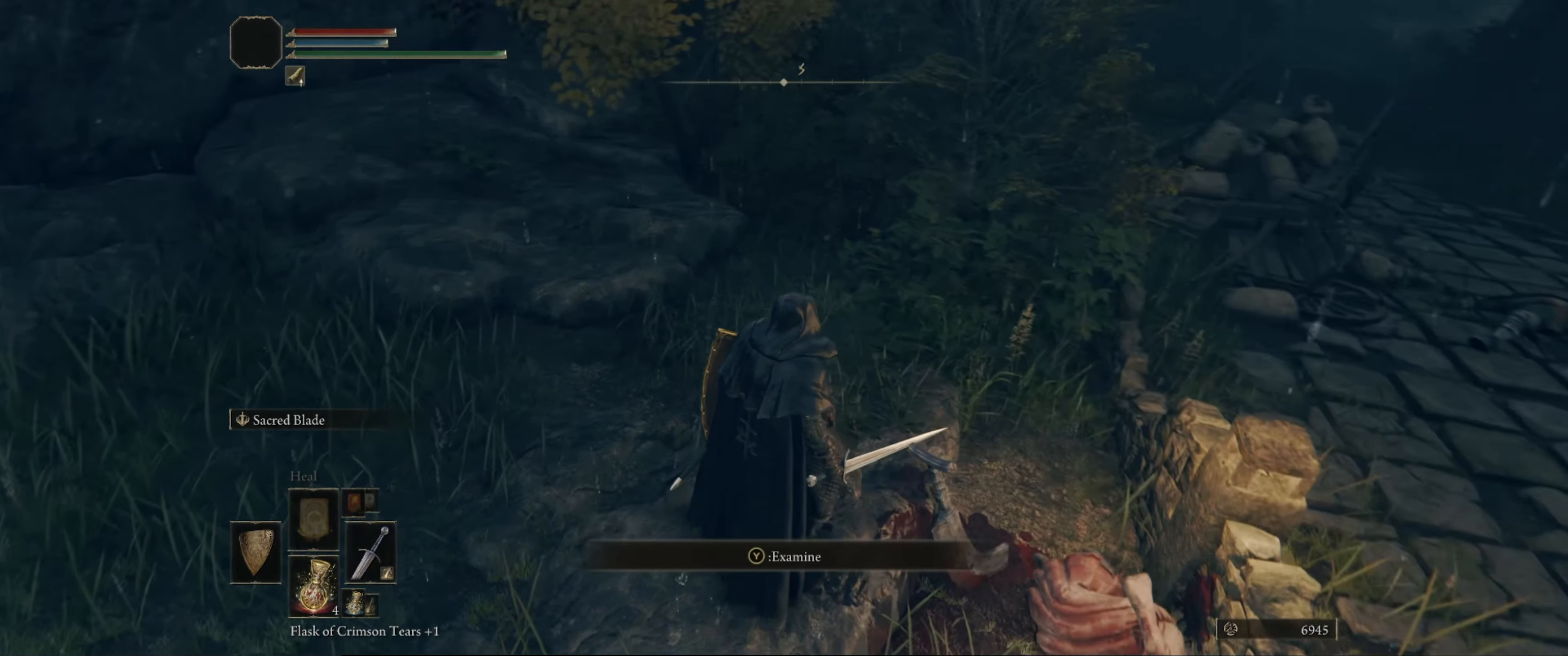
{"buttons": [], "left_stick": "center", "right_stick": "center", "events": [[50, "right_stick", "center"], [233, "Y", "down"], [383, "Y", "up"]]}
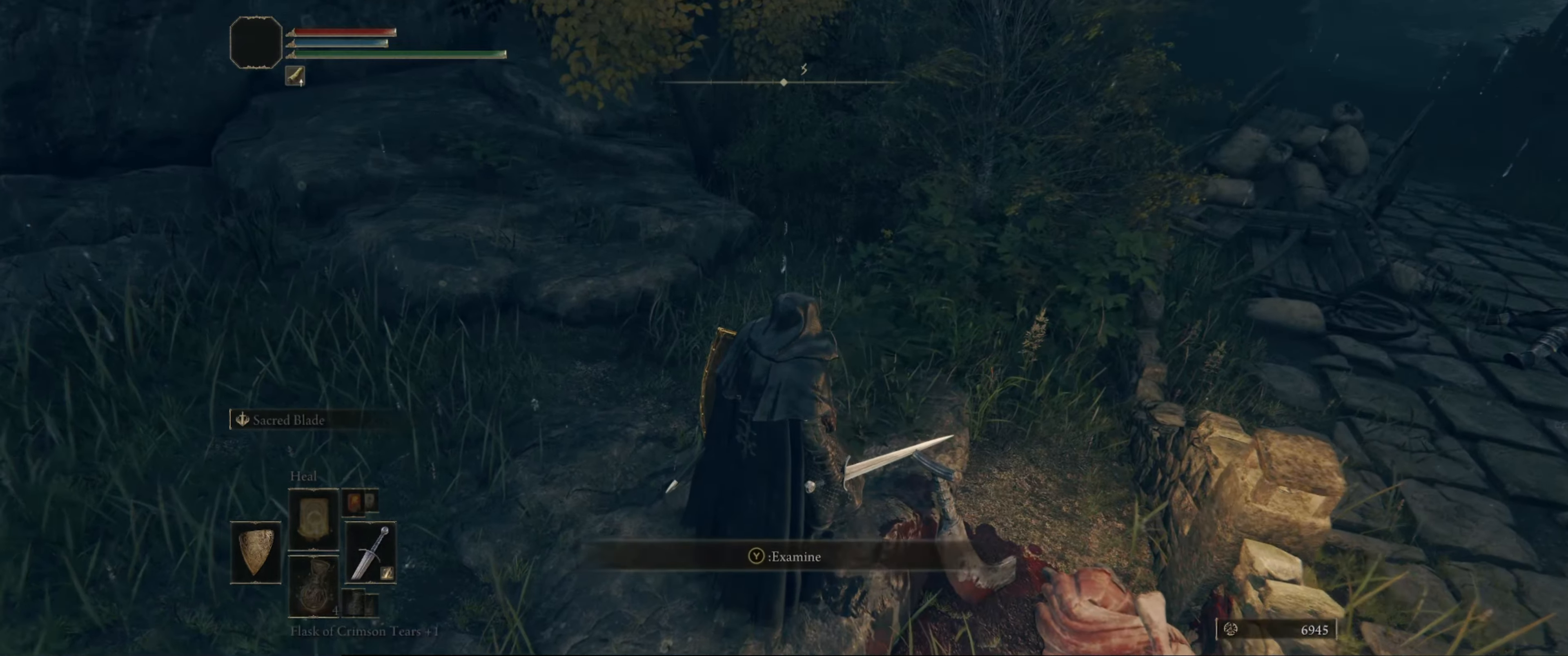
{"buttons": [], "left_stick": "center", "right_stick": "center", "events": []}
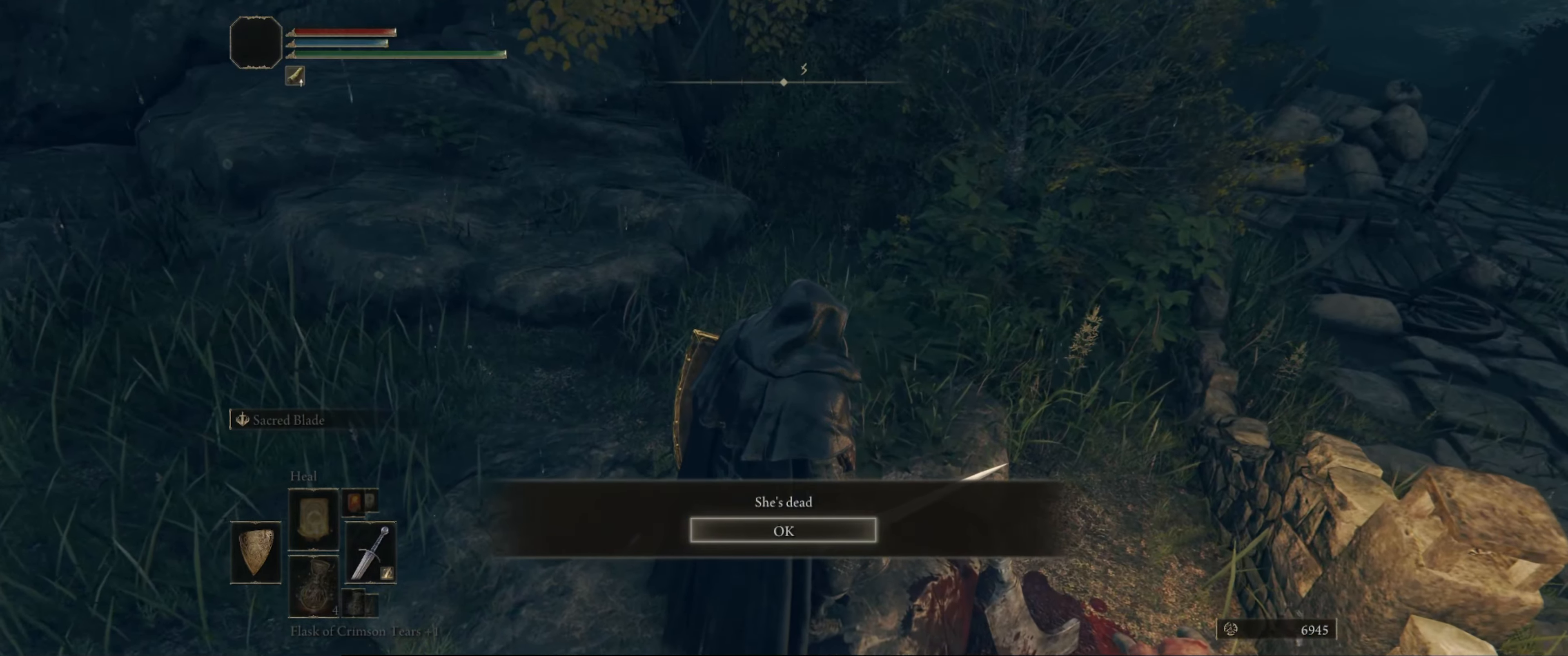
{"buttons": [], "left_stick": "center", "right_stick": "center", "events": []}
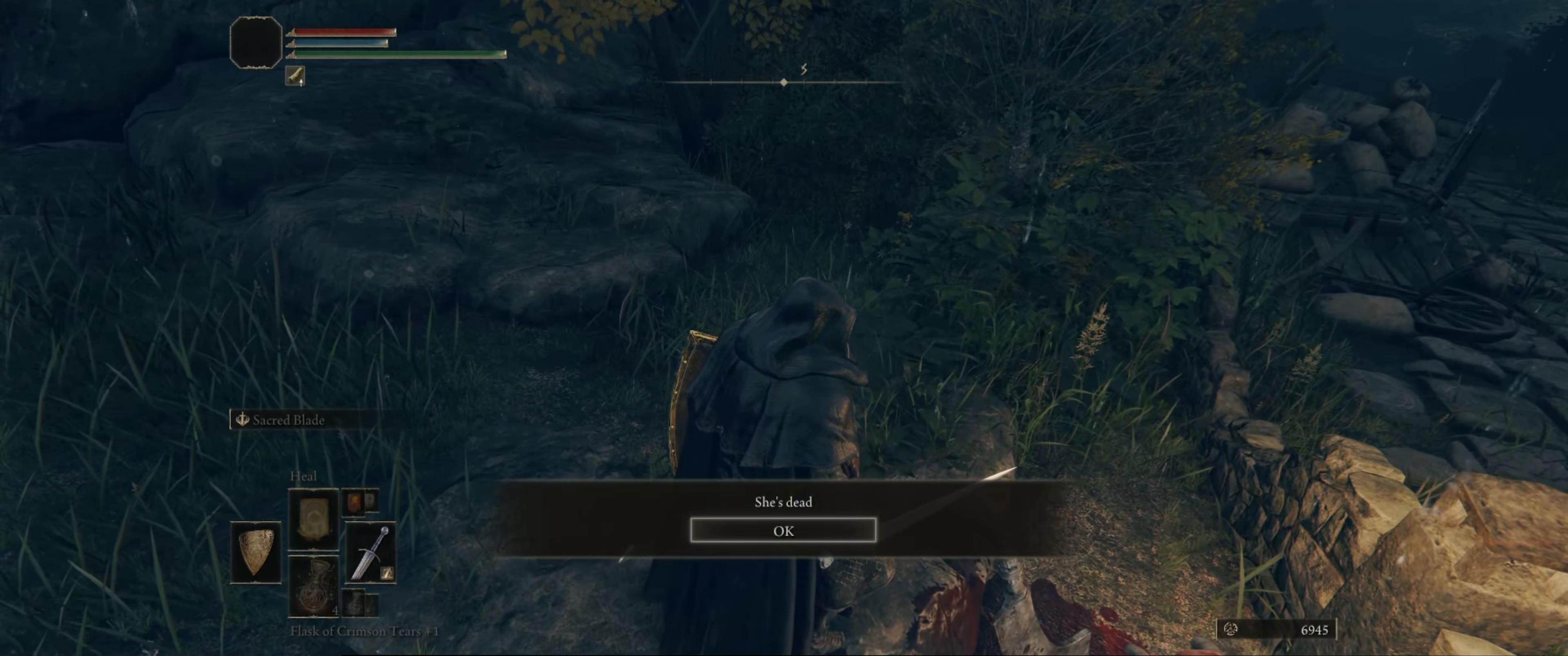
{"buttons": [], "left_stick": "center", "right_stick": "center", "events": []}
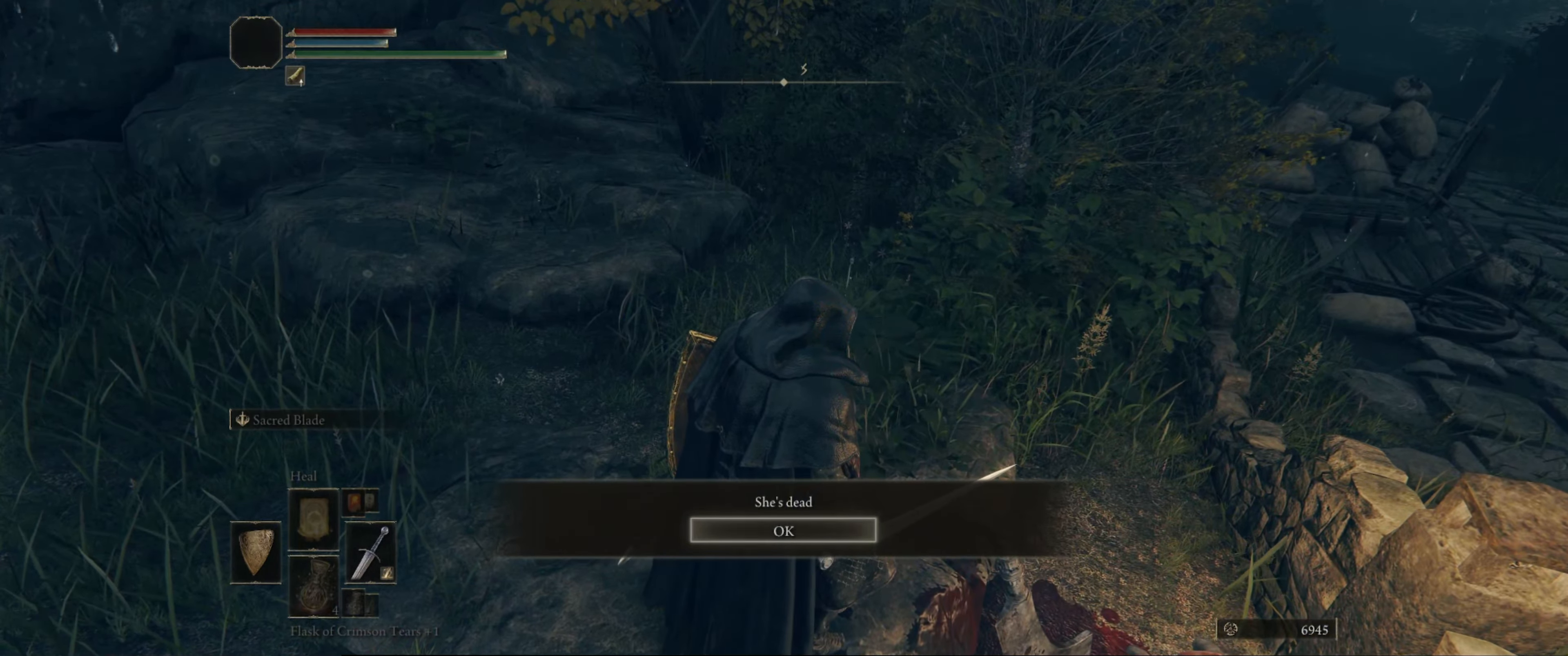
{"buttons": [], "left_stick": "center", "right_stick": "center", "events": []}
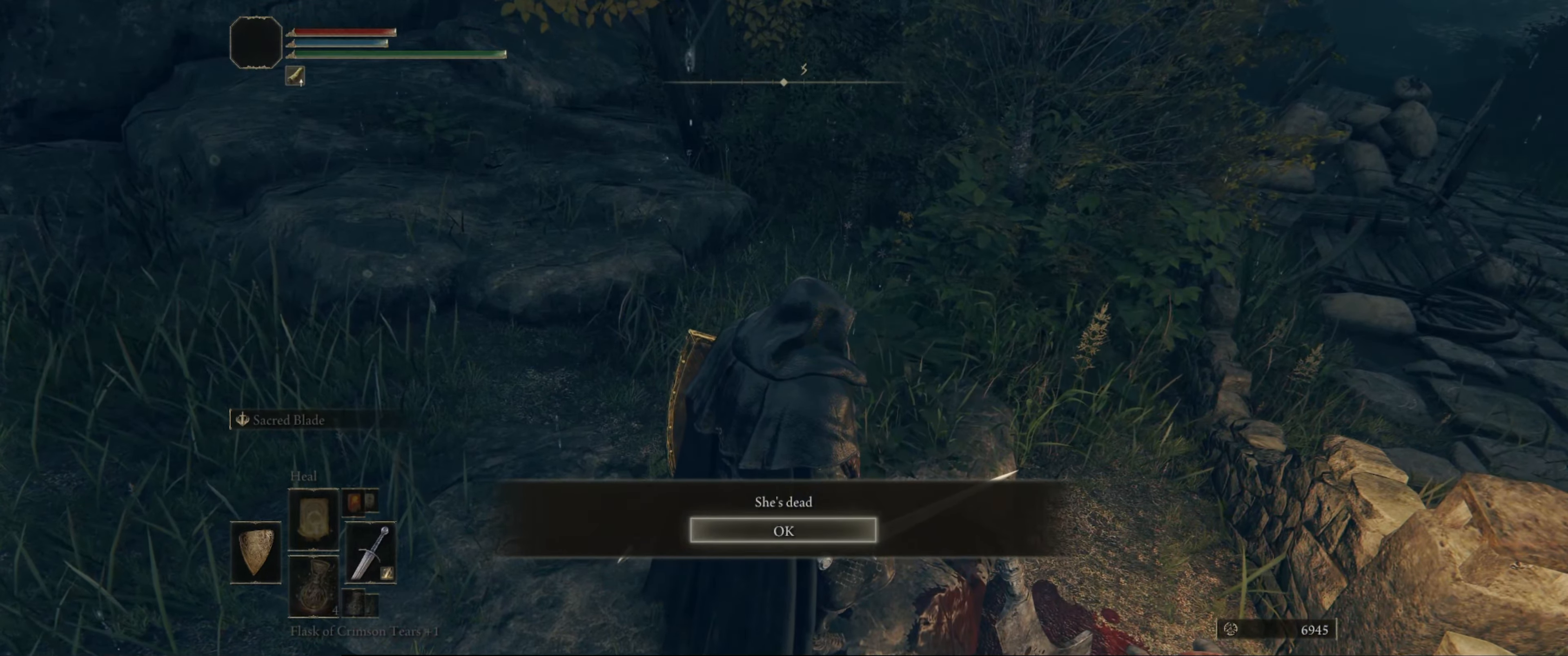
{"buttons": [], "left_stick": "center", "right_stick": "right", "events": [[166, "right_stick", "right"]]}
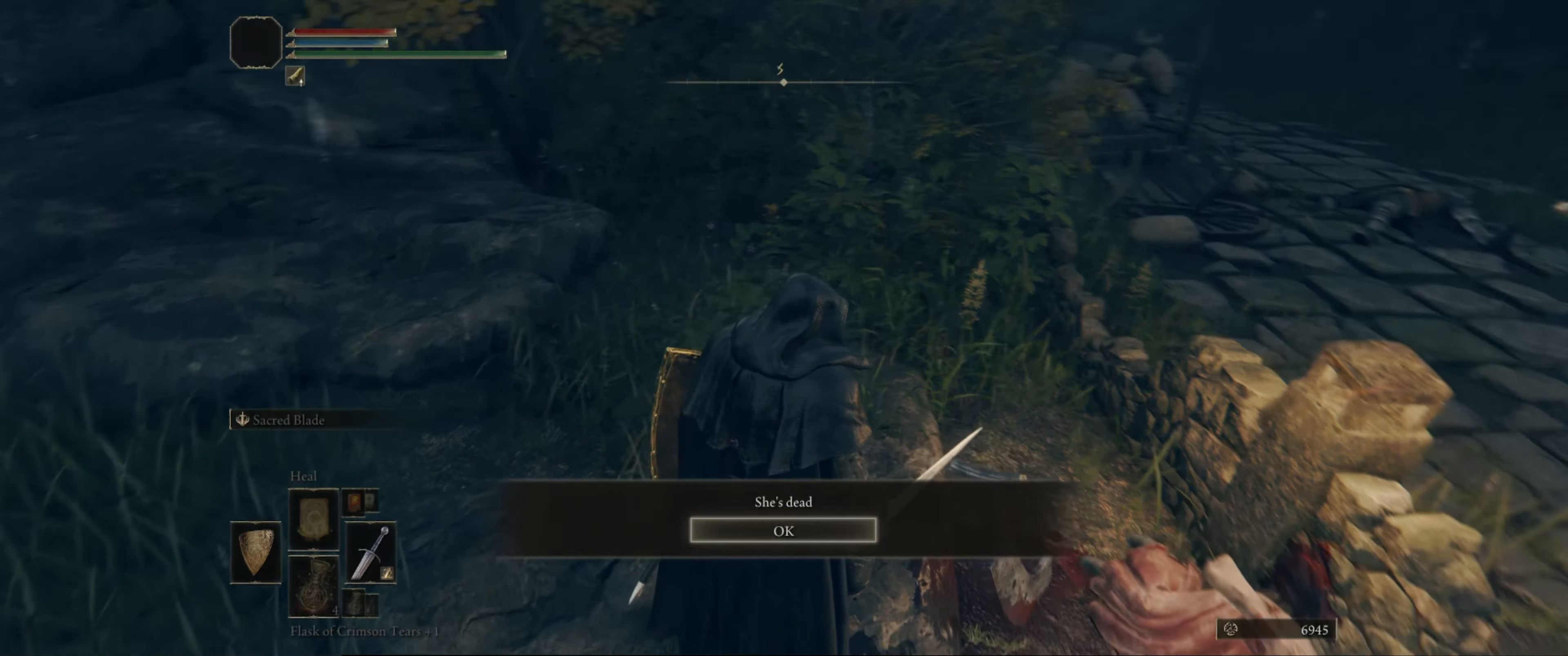
{"buttons": [], "left_stick": "center", "right_stick": "down-right", "events": [[166, "right_stick", "down-right"]]}
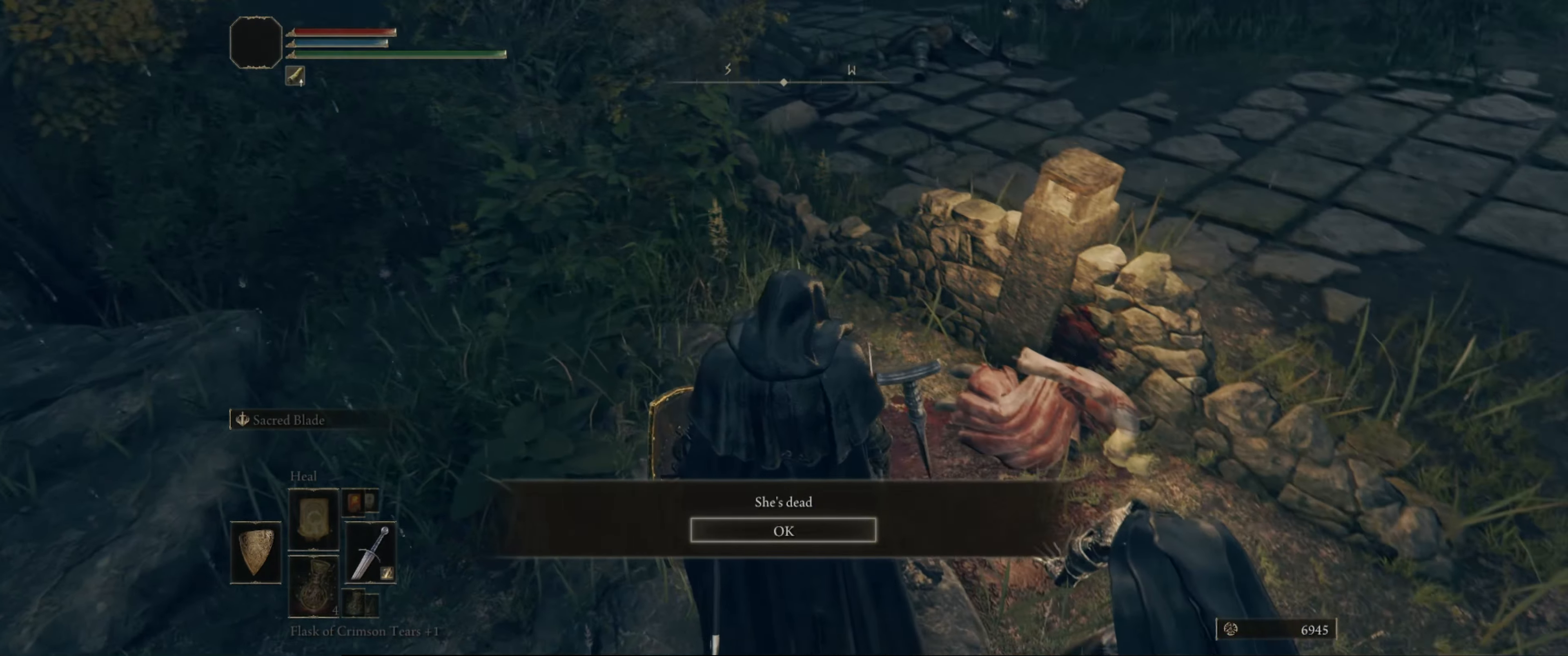
{"buttons": [], "left_stick": "center", "right_stick": "center", "events": [[183, "right_stick", "center"]]}